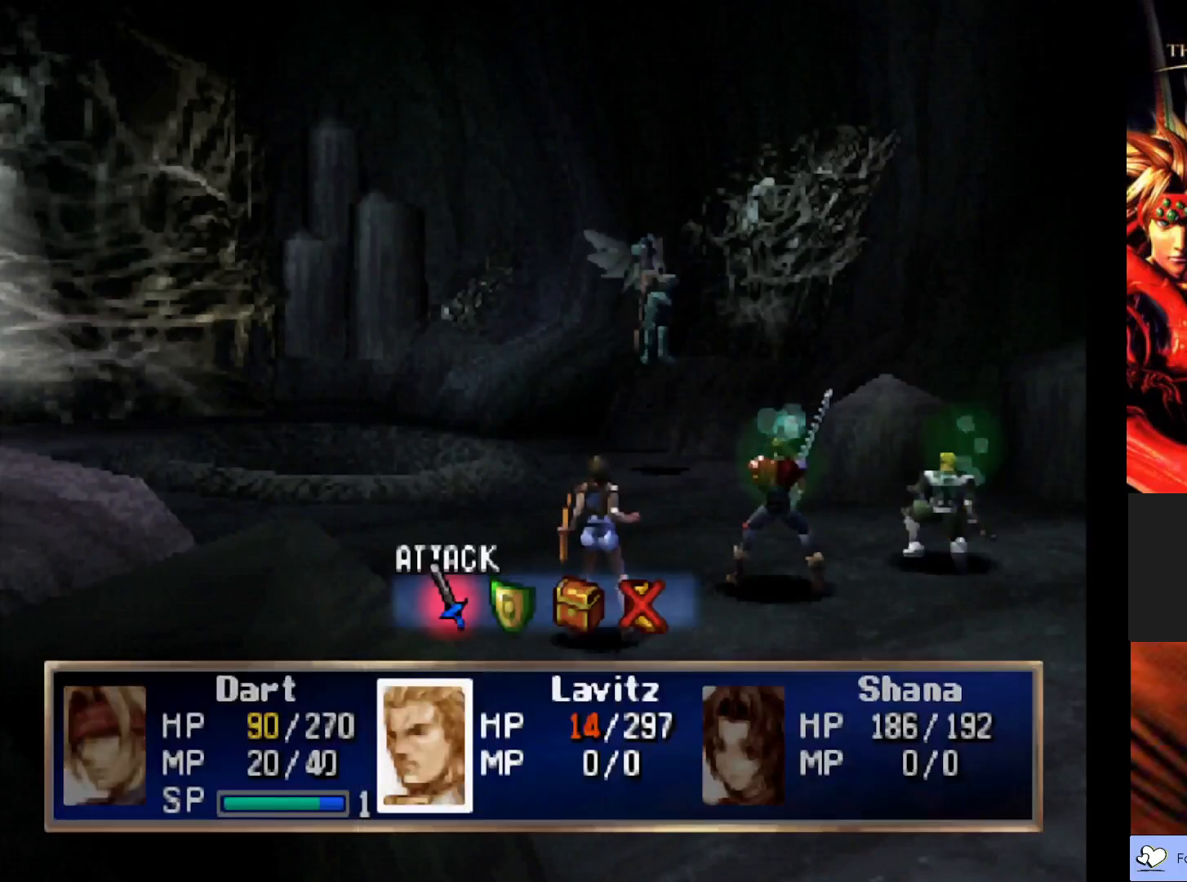
Gameplay with a controller (PlayStation layout); each line is a JSON object with the inputs held at the frame after it. "events" lists button and stick changes between this image and that frame as [ms after this image, input, new state], when the widget could be followed in between. Not read: right_stick.
{"buttons": [], "left_stick": "center", "events": [[83, "CROSS", "down"], [267, "CROSS", "up"]]}
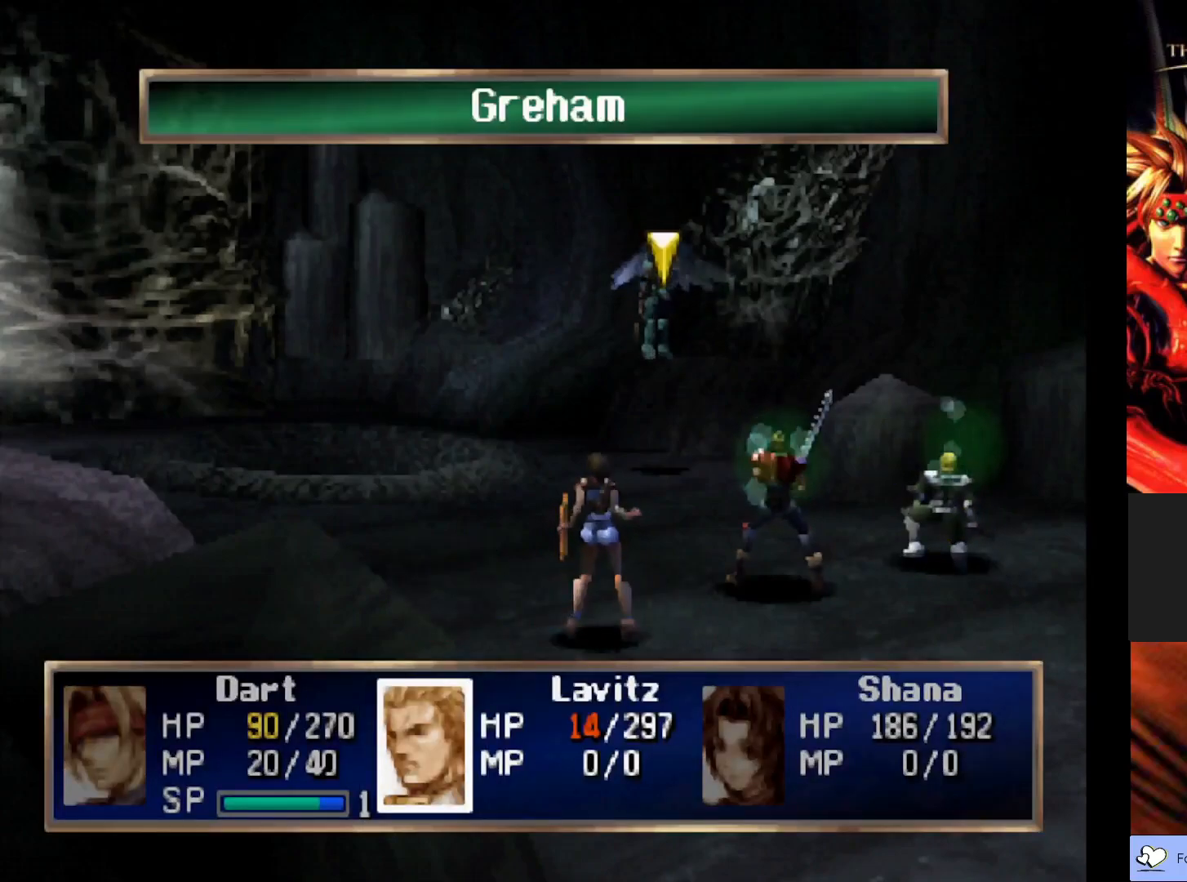
{"buttons": [], "left_stick": "center", "events": []}
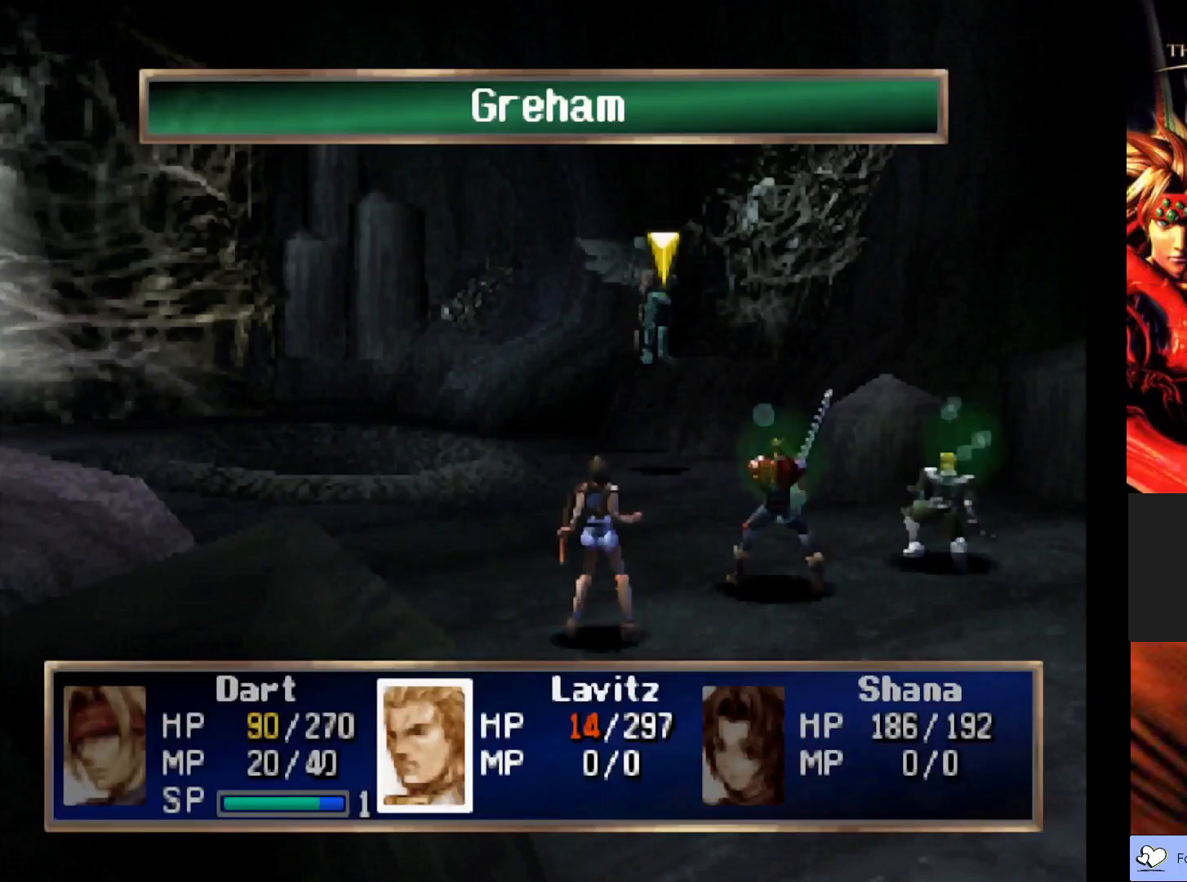
{"buttons": [], "left_stick": "center", "events": []}
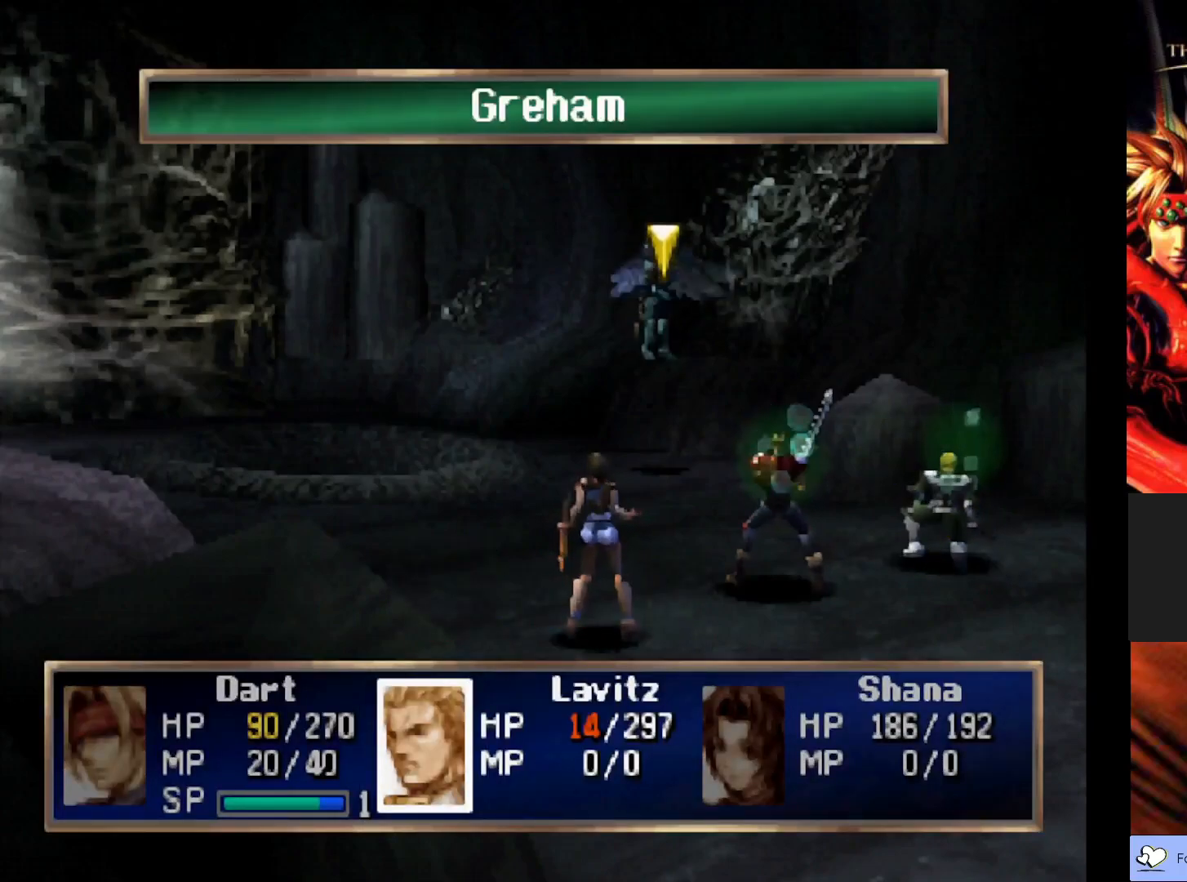
{"buttons": [], "left_stick": "center", "events": []}
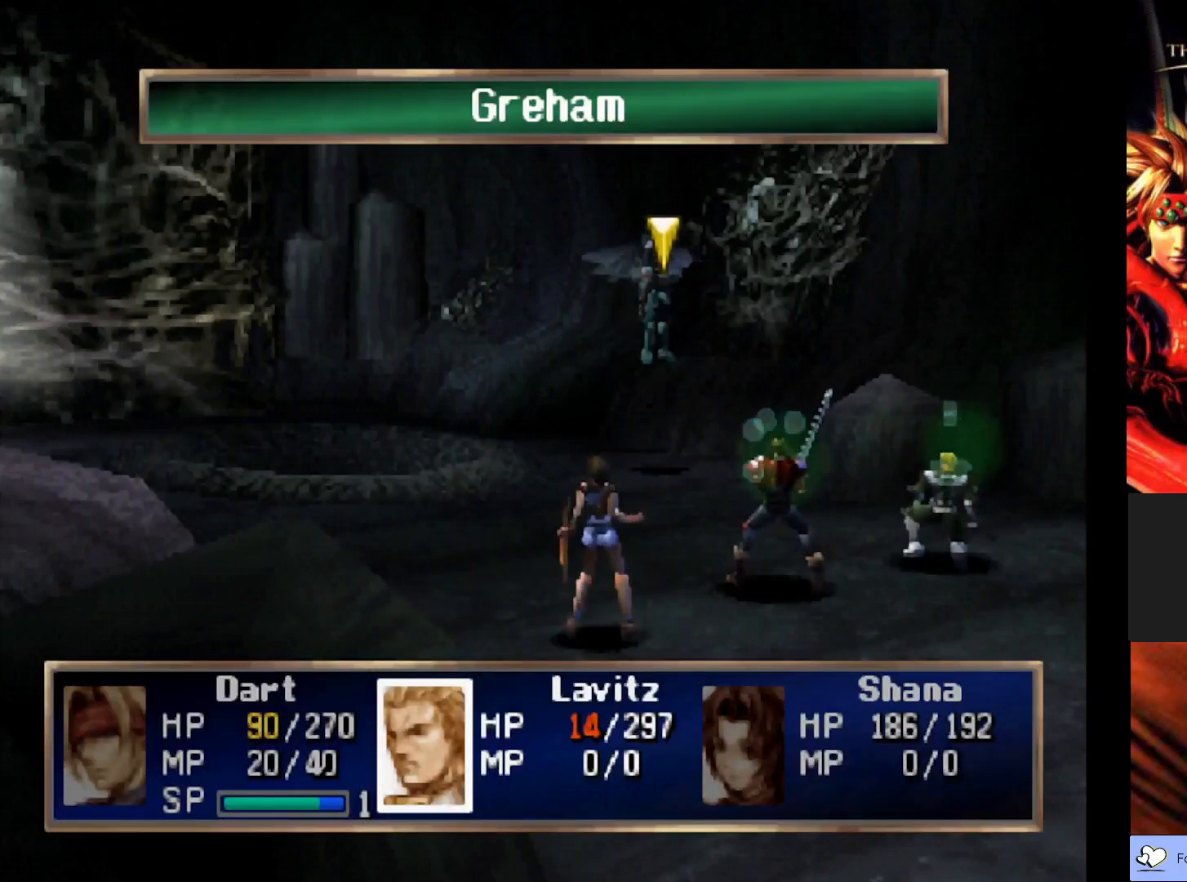
{"buttons": [], "left_stick": "center", "events": [[100, "CROSS", "down"], [283, "CROSS", "up"]]}
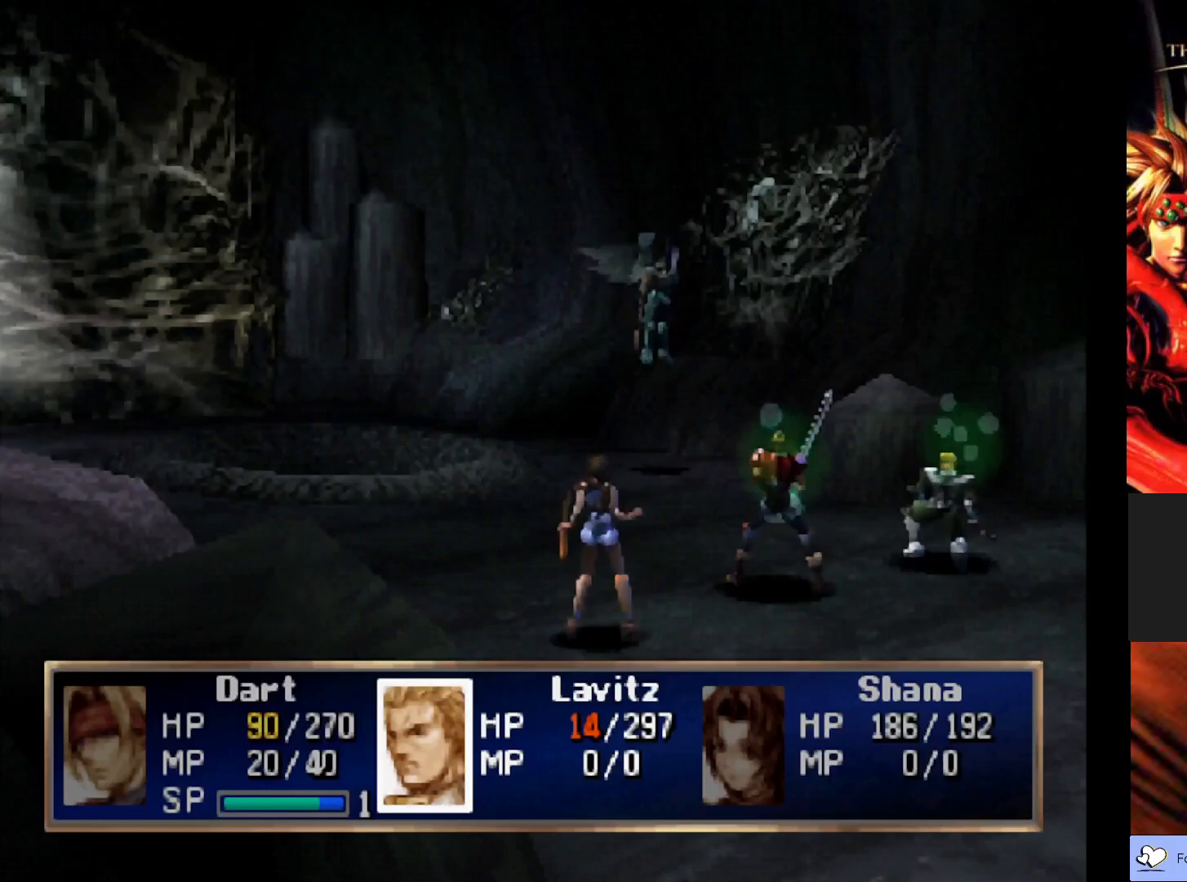
{"buttons": [], "left_stick": "center", "events": []}
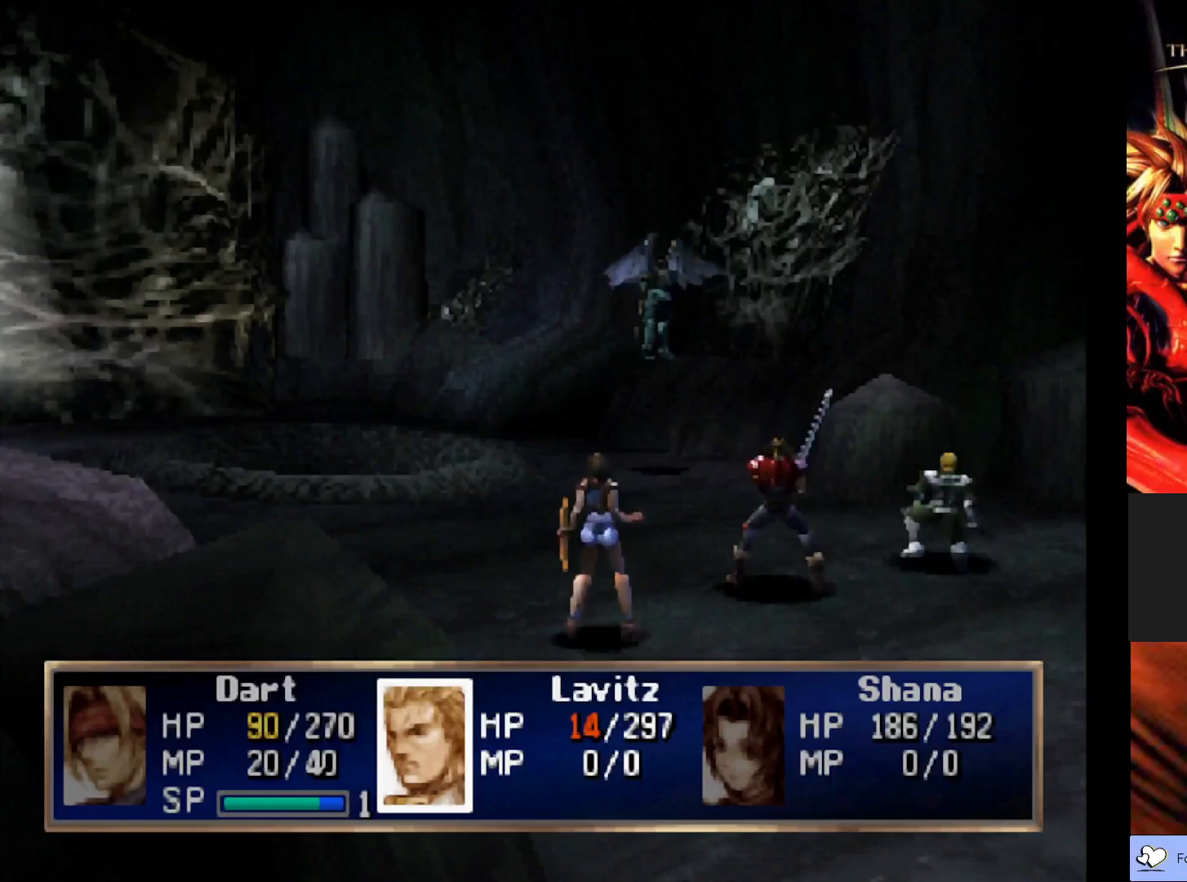
{"buttons": [], "left_stick": "center", "events": []}
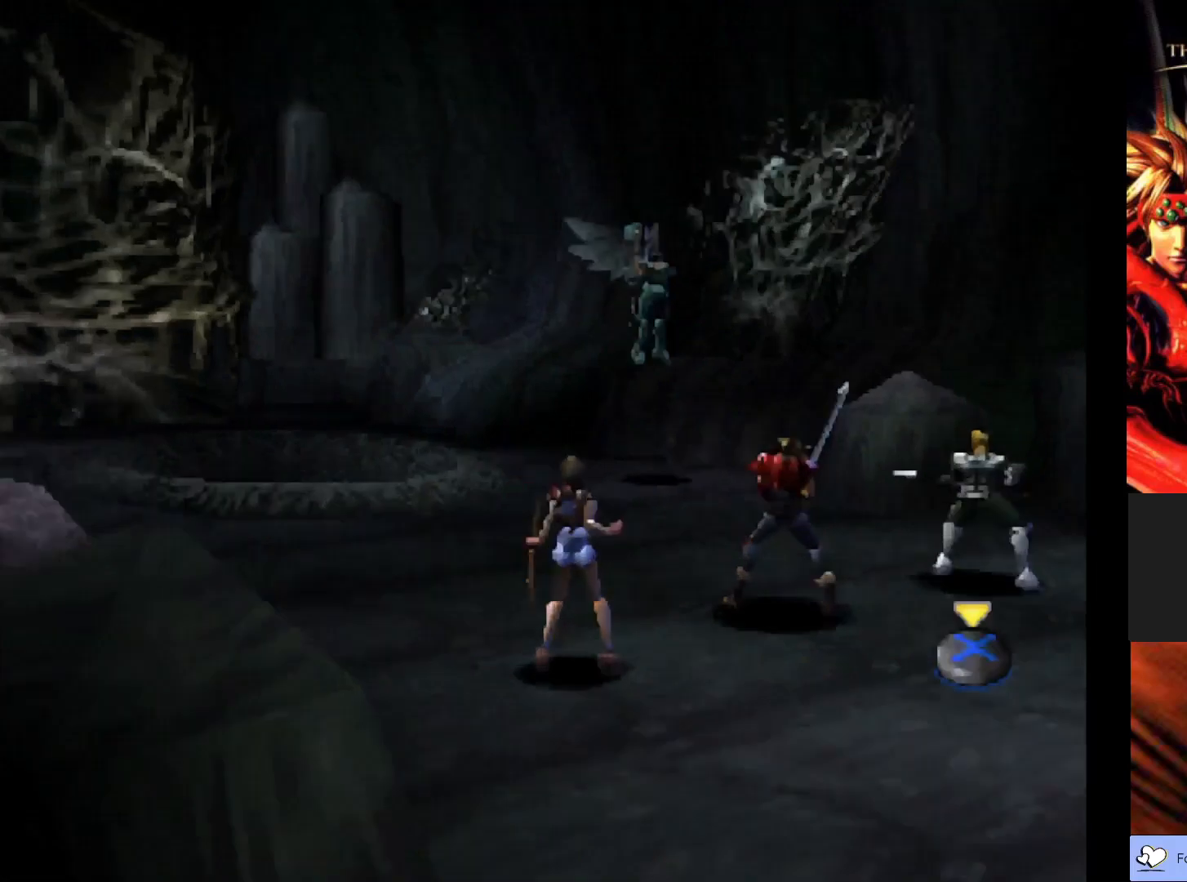
{"buttons": [], "left_stick": "center", "events": []}
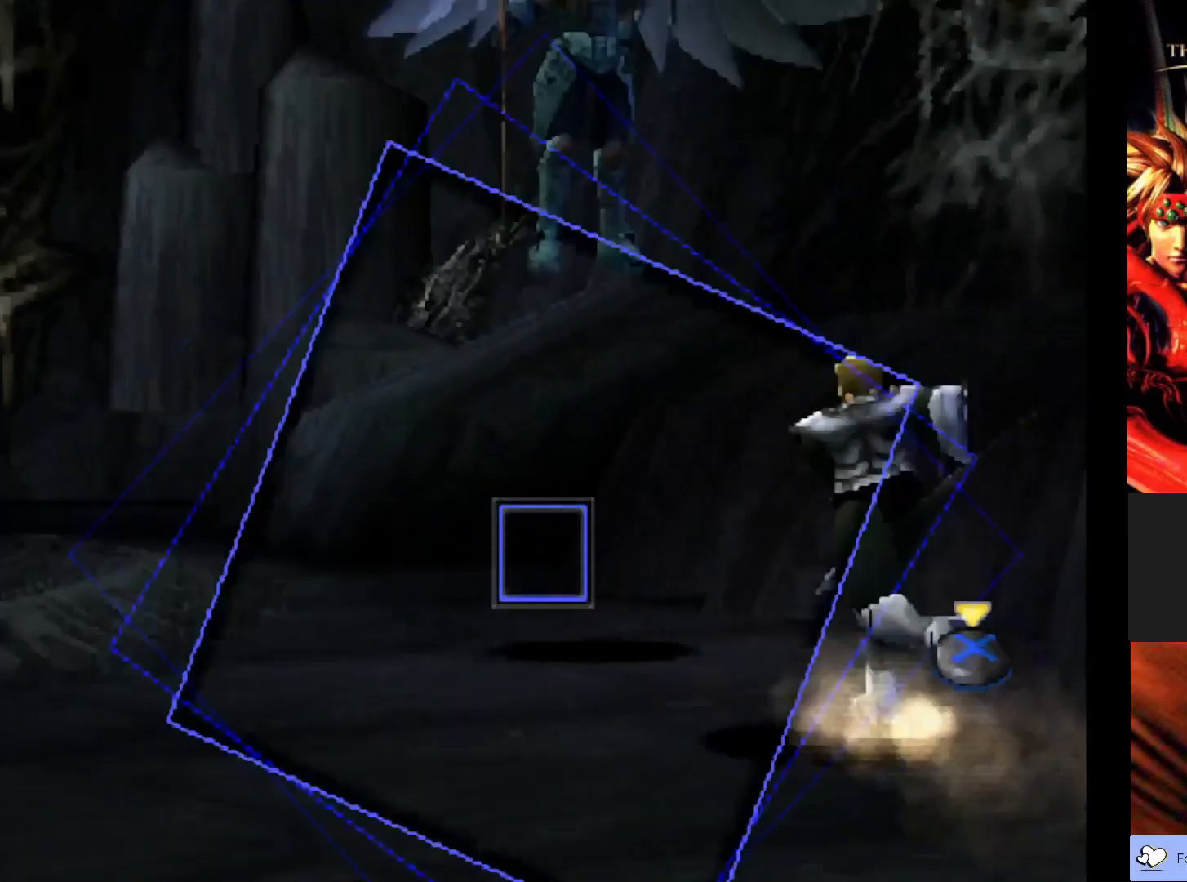
{"buttons": ["CROSS"], "left_stick": "center", "events": [[350, "CROSS", "down"]]}
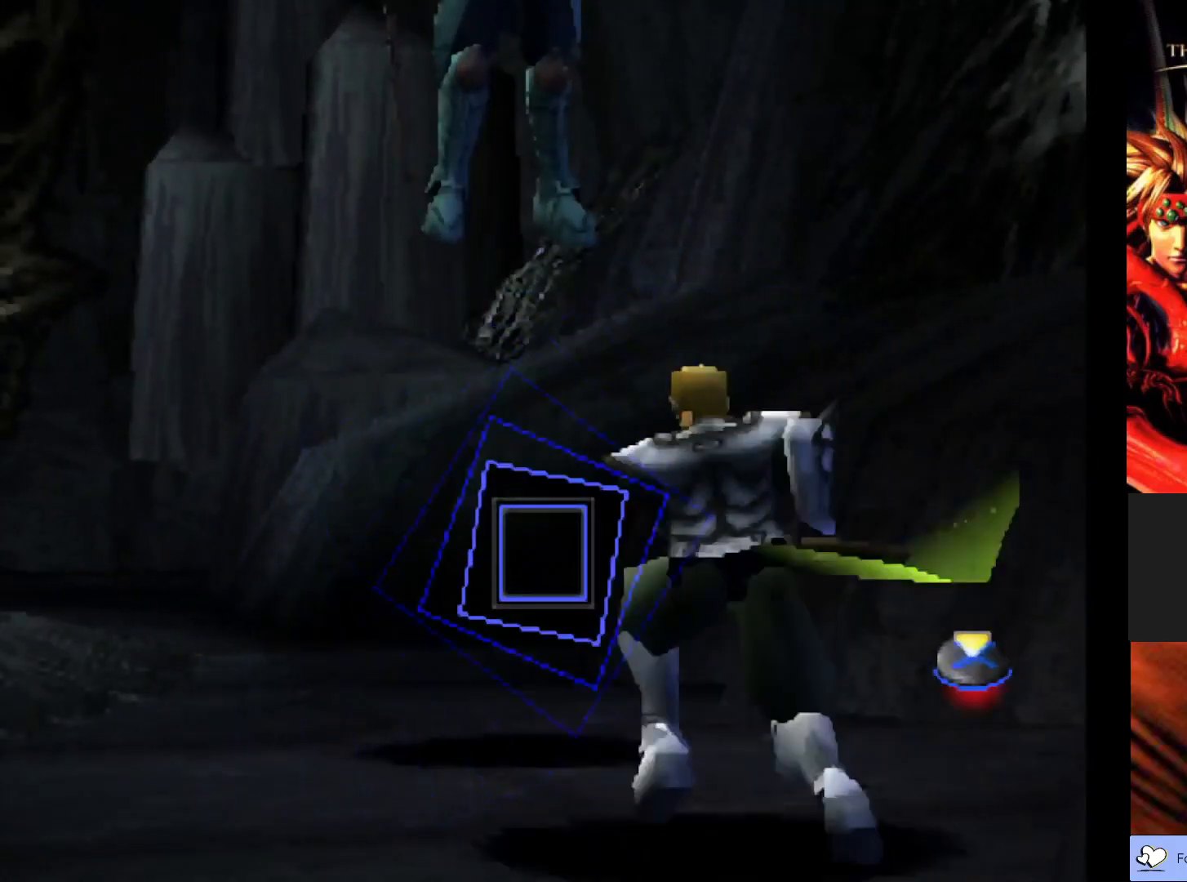
{"buttons": [], "left_stick": "center", "events": [[83, "CROSS", "up"]]}
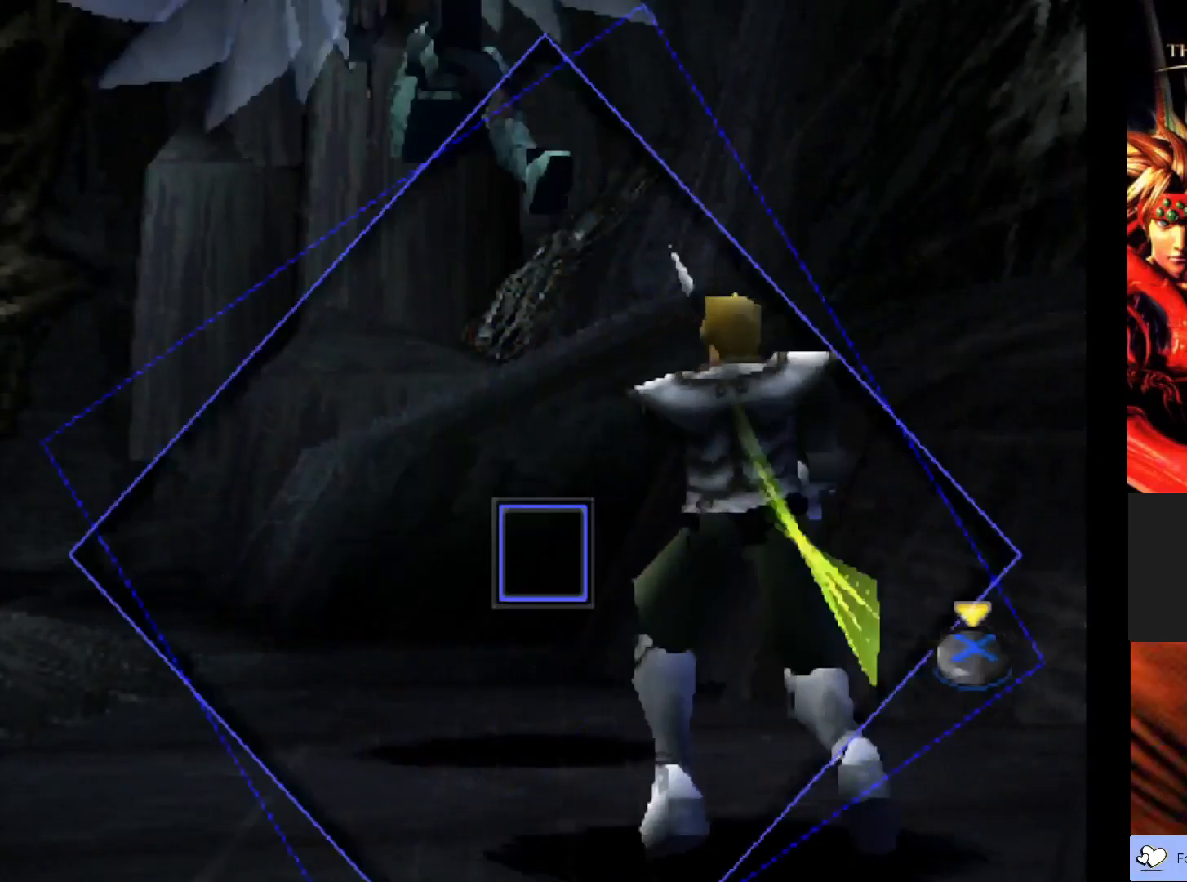
{"buttons": ["CROSS"], "left_stick": "center", "events": [[467, "CROSS", "down"]]}
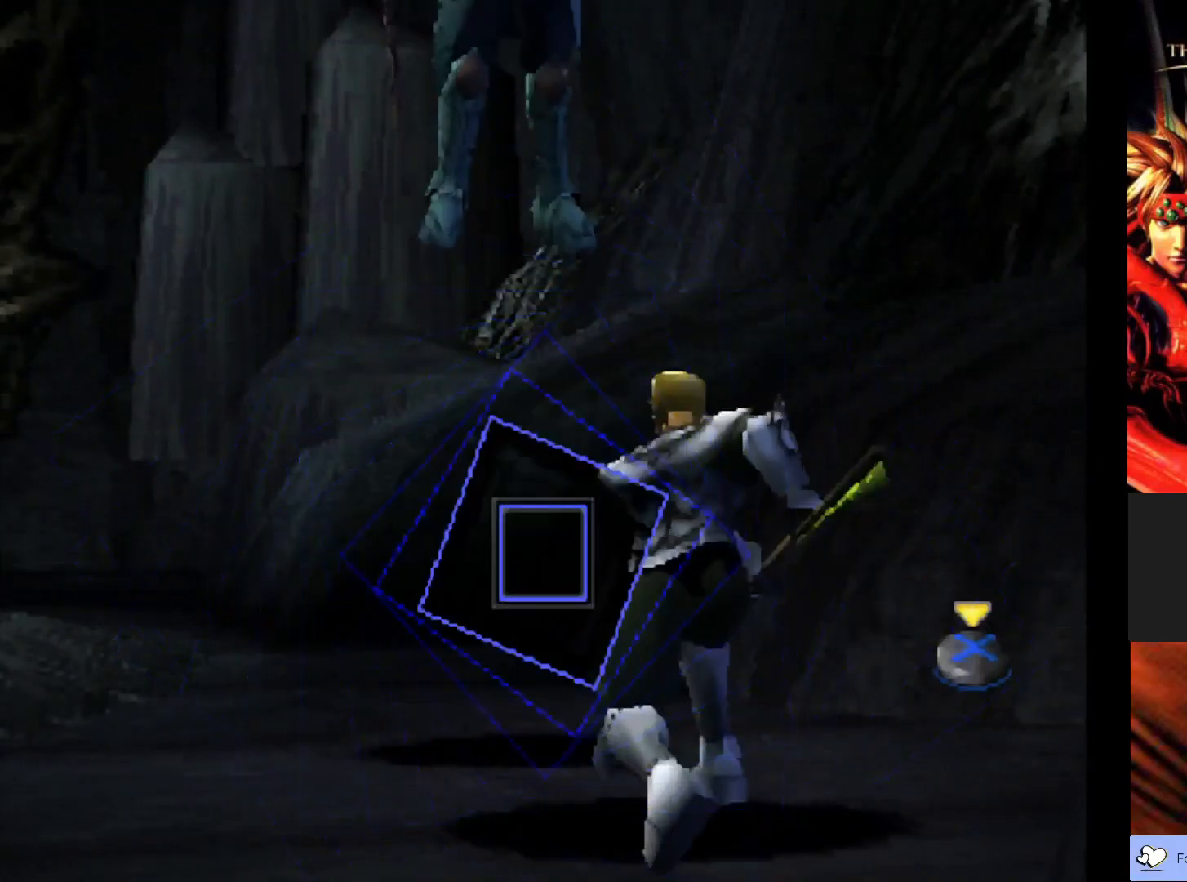
{"buttons": [], "left_stick": "center", "events": [[183, "CROSS", "up"]]}